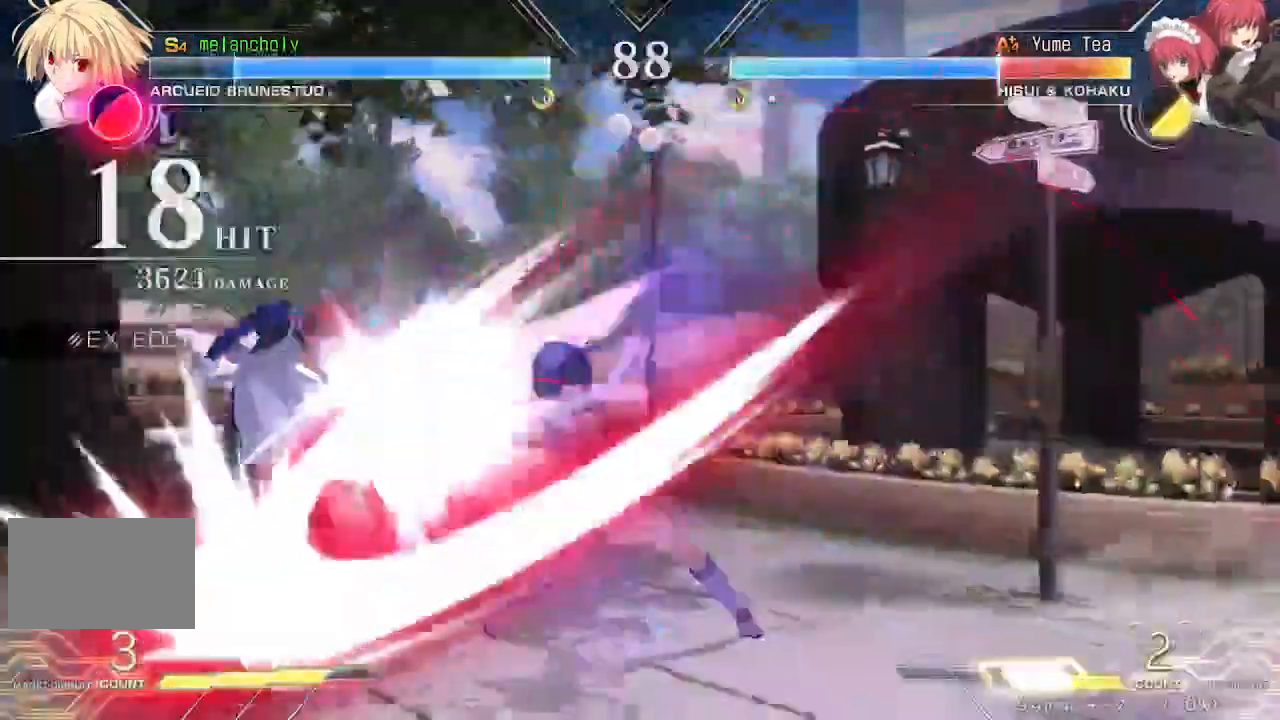
Gameplay with a controller (arcade stick); each line is a JSON object with the inputs held at the frame after it (dt_ms = milliseconds from this image to that frame). "events" lists button and stick changes between this image and that frame as [ms after this image, input, new state], when the widget could be followed in between. Not read: L3 R3 other_buttons.
{"dt_ms": 1000, "buttons": ["SQUARE", "TRIANGLE", "DPAD_DOWN"]}
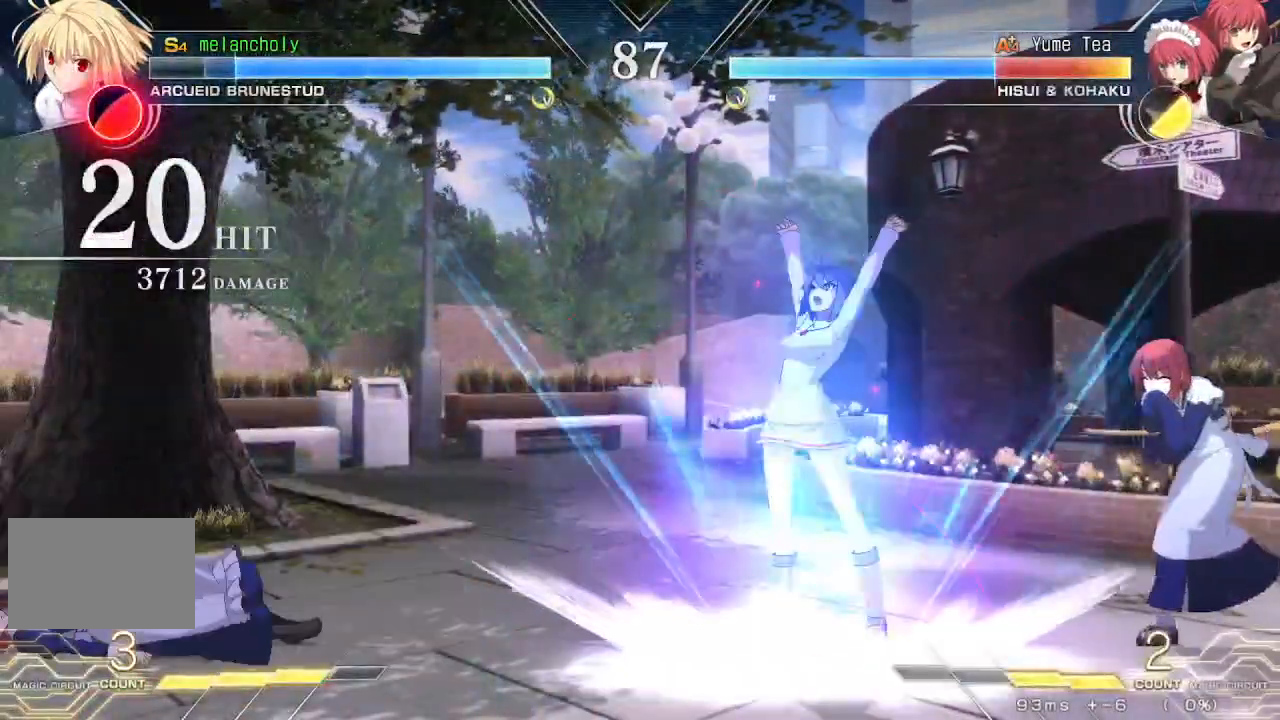
{"dt_ms": 500, "buttons": ["SQUARE", "TRIANGLE", "DPAD_DOWN"], "events": []}
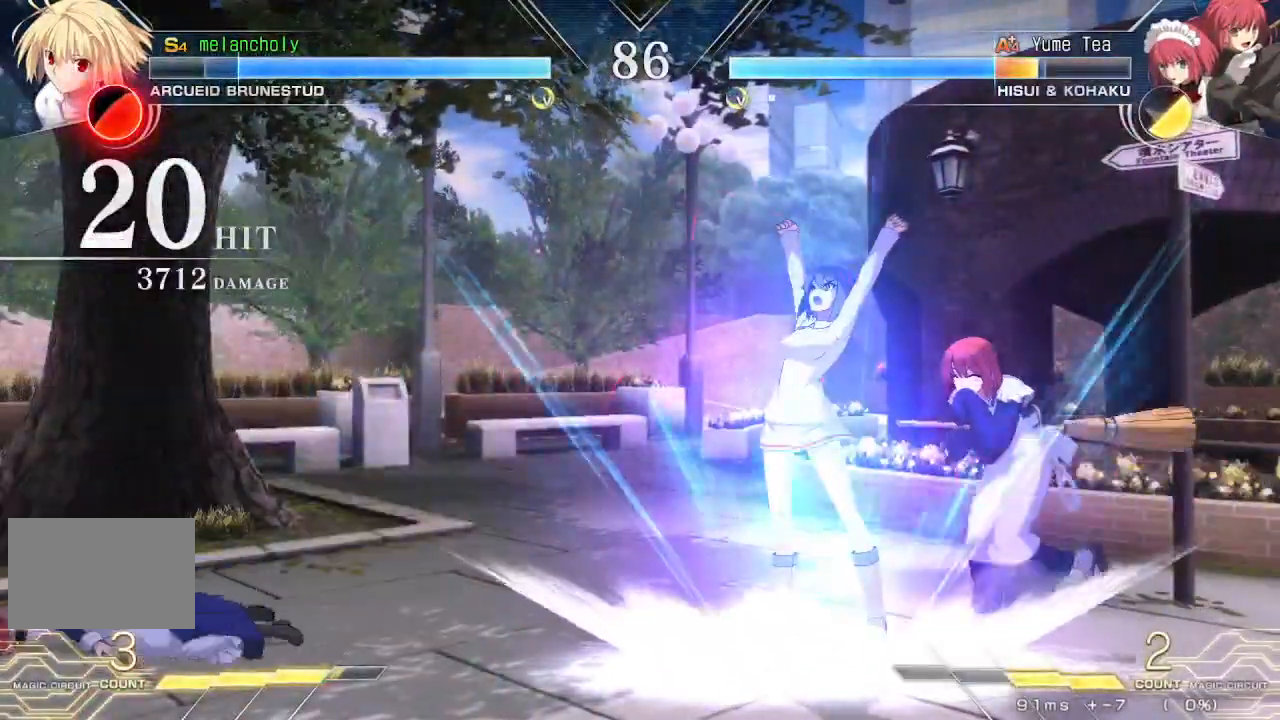
{"dt_ms": 500, "buttons": ["DPAD_UP"], "events": [[267, "DPAD_DOWN", "up"], [283, "SQUARE", "up"], [300, "TRIANGLE", "up"], [350, "DPAD_DOWN", "down"], [383, "DPAD_DOWN", "up"], [383, "DPAD_UP", "down"]]}
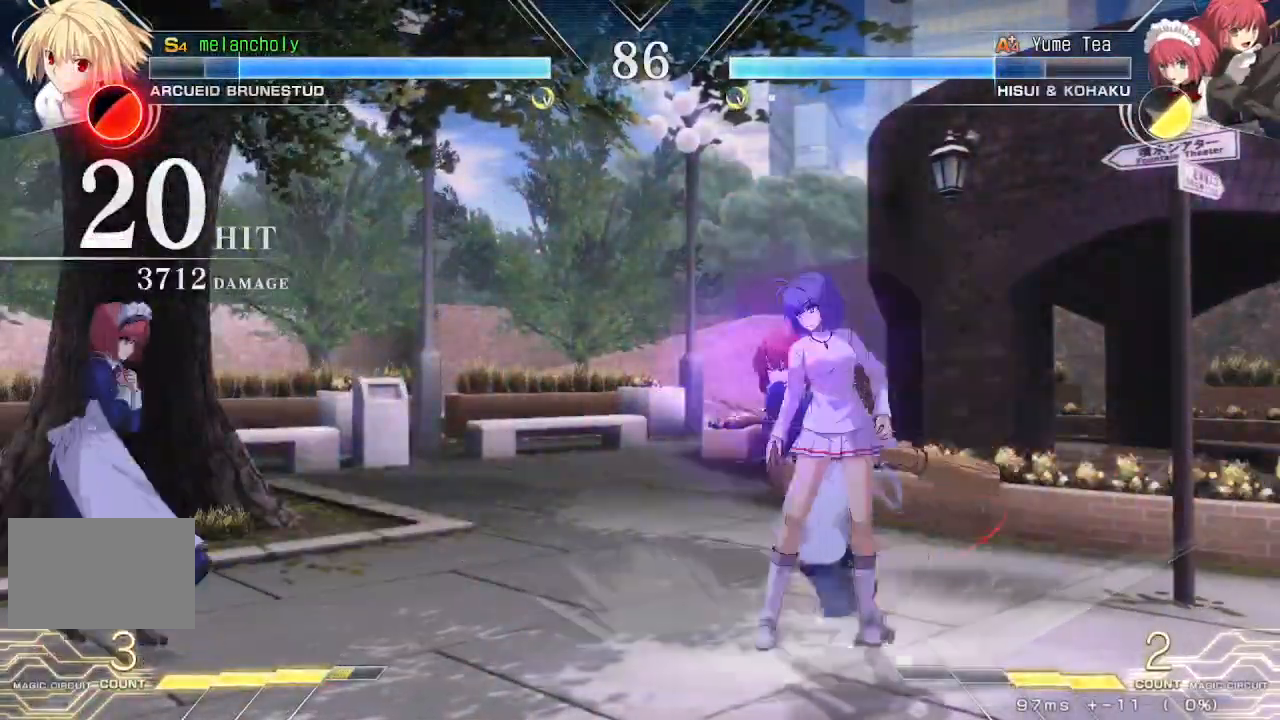
{"dt_ms": 500, "buttons": [], "events": [[17, "DPAD_UP", "up"], [83, "R1", "down"], [500, "R1", "up"]]}
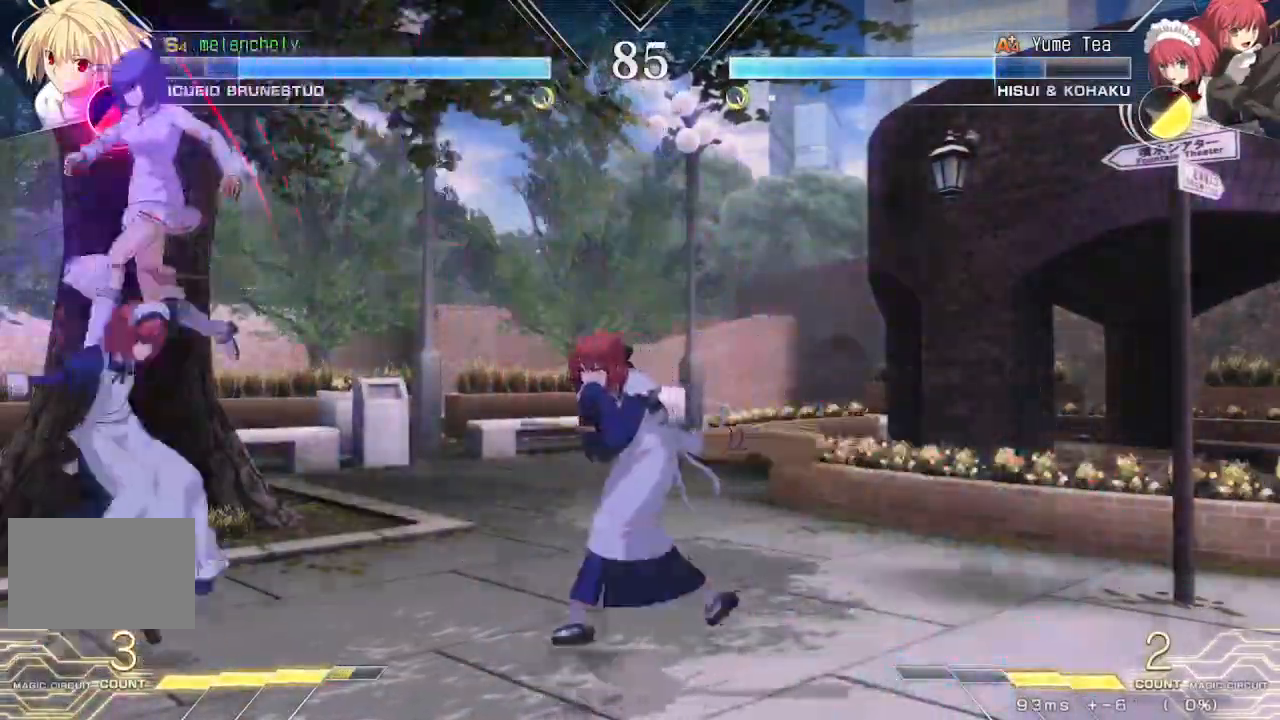
{"dt_ms": 500, "buttons": ["DPAD_DOWN"], "events": [[100, "DPAD_DOWN", "down"], [183, "R1", "down"], [183, "TRIANGLE", "down"], [250, "R1", "up"], [267, "TRIANGLE", "up"]]}
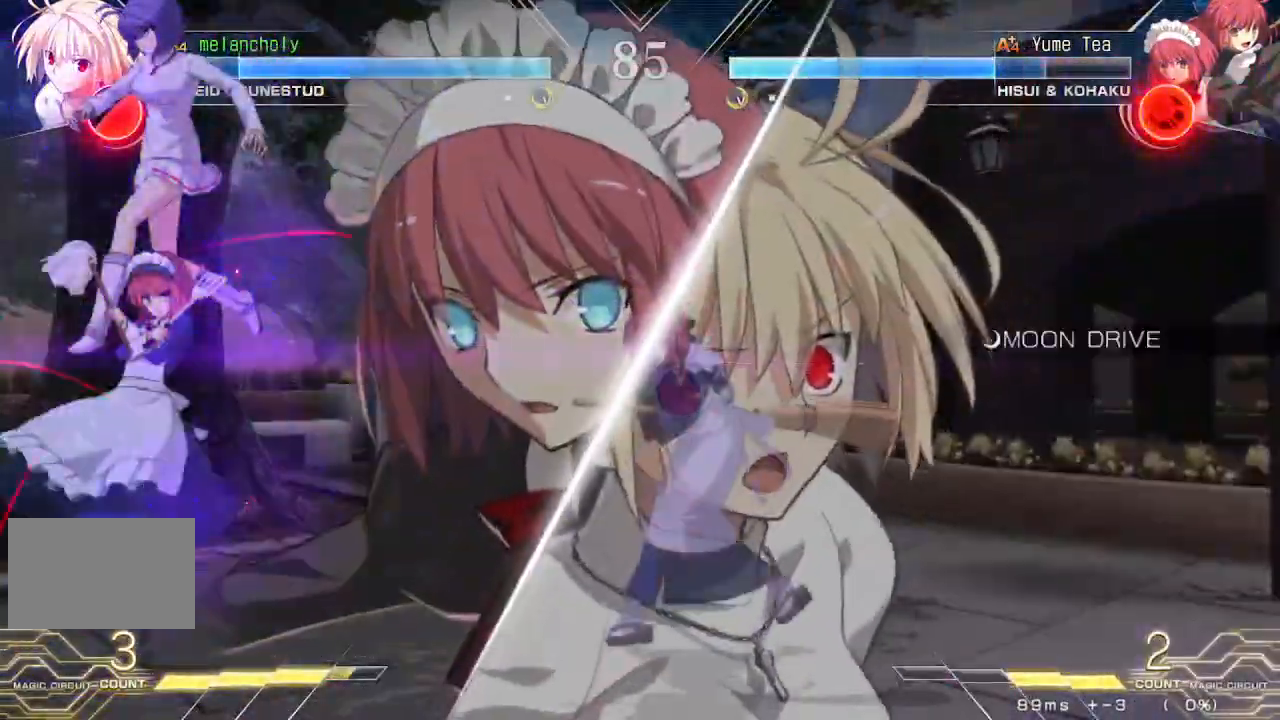
{"dt_ms": 500, "buttons": ["DPAD_DOWN"], "events": [[217, "R1", "down"], [233, "TRIANGLE", "down"], [300, "R1", "up"], [300, "TRIANGLE", "up"], [367, "R1", "down"], [367, "TRIANGLE", "down"], [450, "R1", "up"], [450, "TRIANGLE", "up"]]}
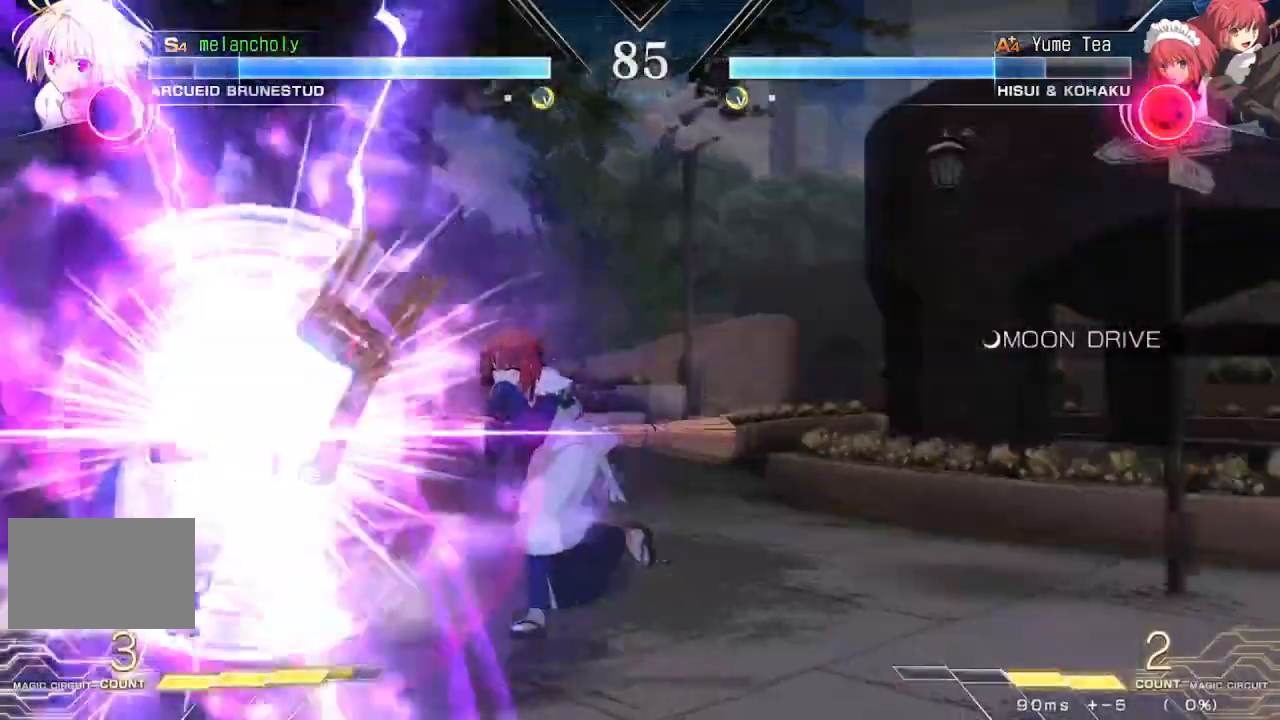
{"dt_ms": 500, "buttons": [], "events": [[200, "DPAD_DOWN", "up"]]}
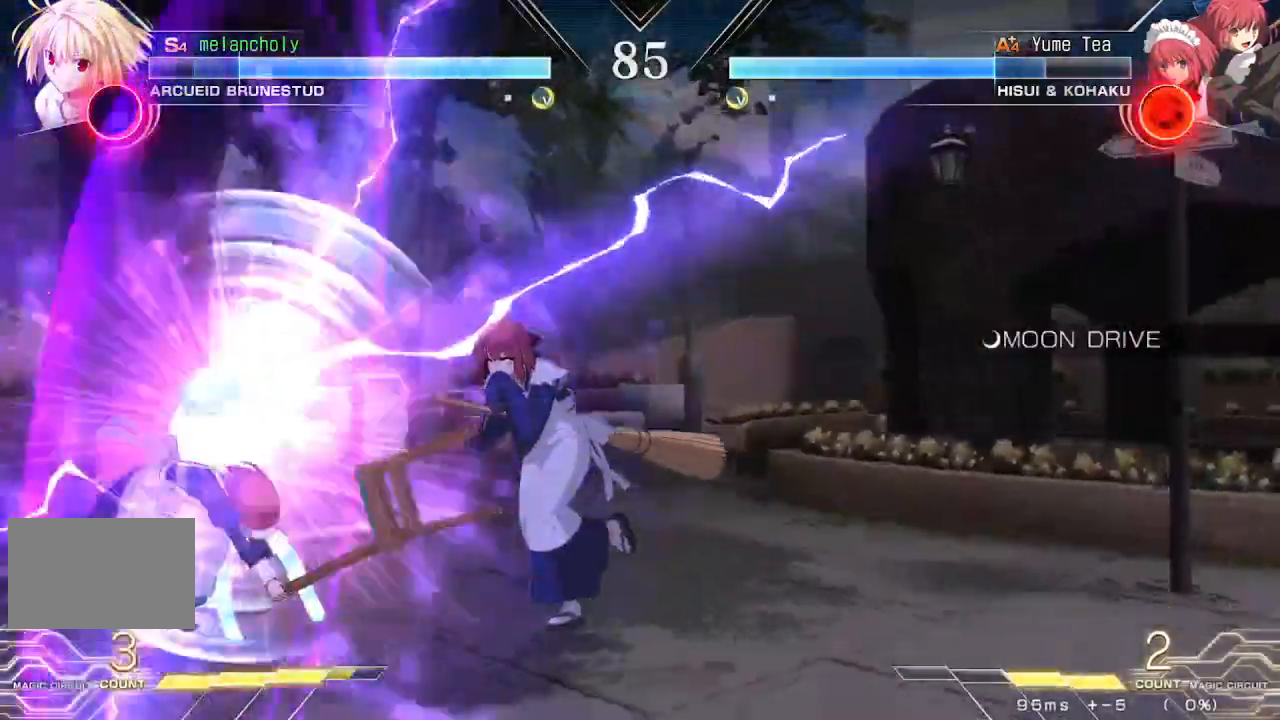
{"dt_ms": 500, "buttons": [], "events": []}
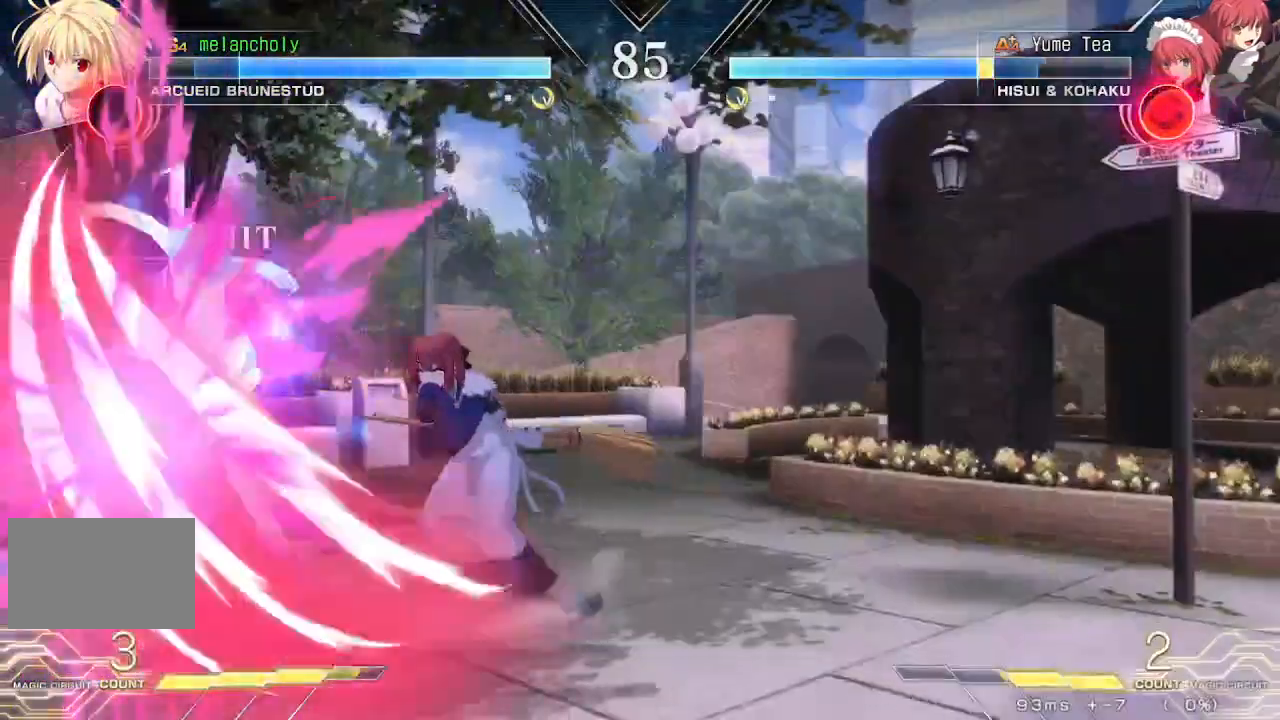
{"dt_ms": 500, "buttons": [], "events": [[67, "DPAD_UP", "down"], [217, "DPAD_LEFT", "down"], [267, "DPAD_UP", "up"], [350, "DPAD_LEFT", "up"]]}
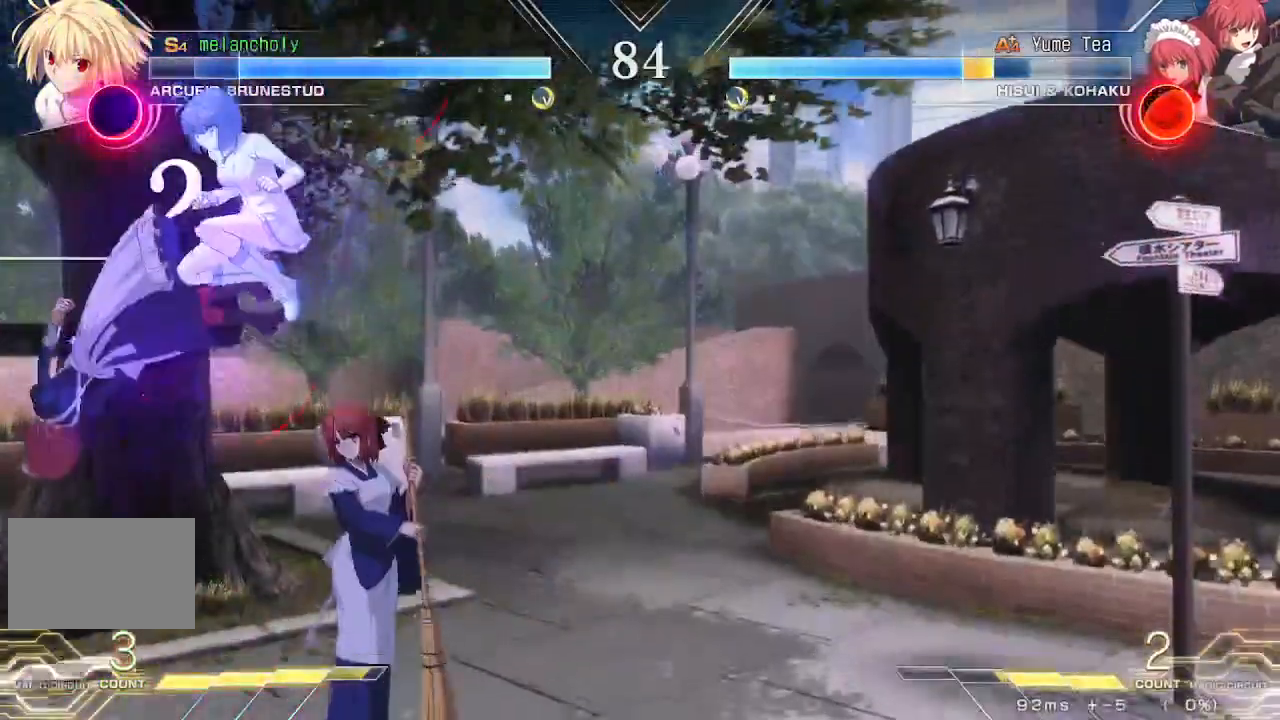
{"dt_ms": 500, "buttons": ["R1", "DPAD_DOWN"], "events": [[17, "R1", "down"], [117, "R1", "up"], [200, "DPAD_DOWN", "down"], [233, "R1", "down"], [283, "R1", "up"], [350, "R1", "down"], [417, "R1", "up"], [483, "R1", "down"]]}
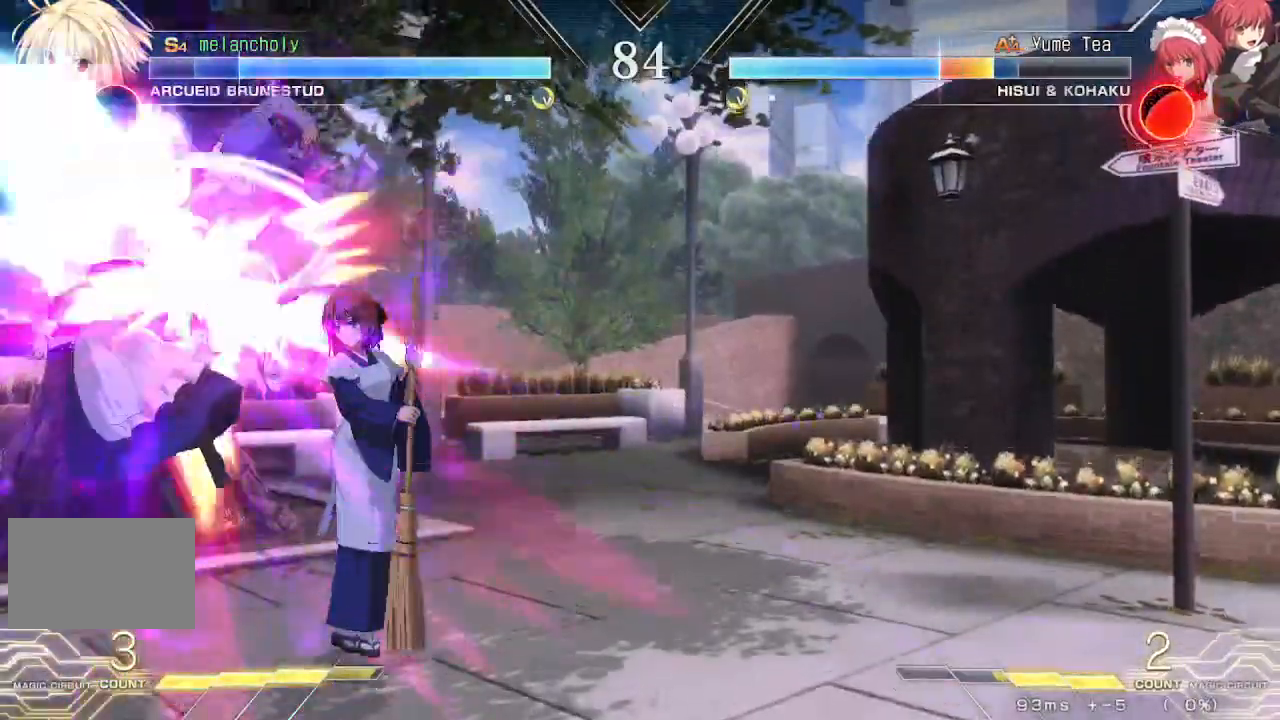
{"dt_ms": 500, "buttons": ["DPAD_DOWN"], "events": [[33, "R1", "up"], [100, "R1", "down"], [183, "R1", "up"], [283, "DPAD_DOWN", "up"], [467, "DPAD_DOWN", "down"]]}
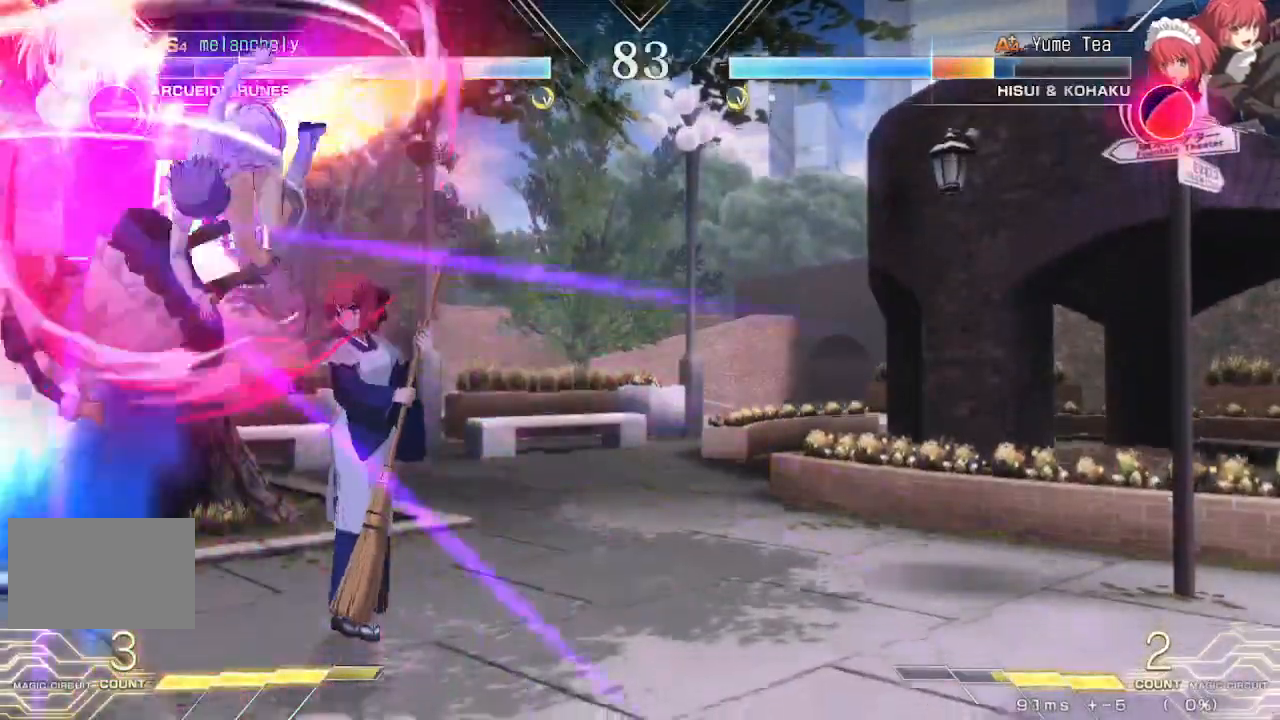
{"dt_ms": 1000, "buttons": [], "events": [[17, "DPAD_DOWN", "up"], [100, "DPAD_DOWN", "down"], [200, "SQUARE", "down"], [267, "SQUARE", "up"], [317, "DPAD_DOWN", "up"], [317, "SQUARE", "down"], [383, "SQUARE", "up"], [433, "DPAD_RIGHT", "down"], [433, "SQUARE", "down"], [517, "DPAD_RIGHT", "up"], [517, "SQUARE", "up"], [567, "SQUARE", "down"], [633, "SQUARE", "up"], [700, "SQUARE", "down"], [883, "SQUARE", "up"]]}
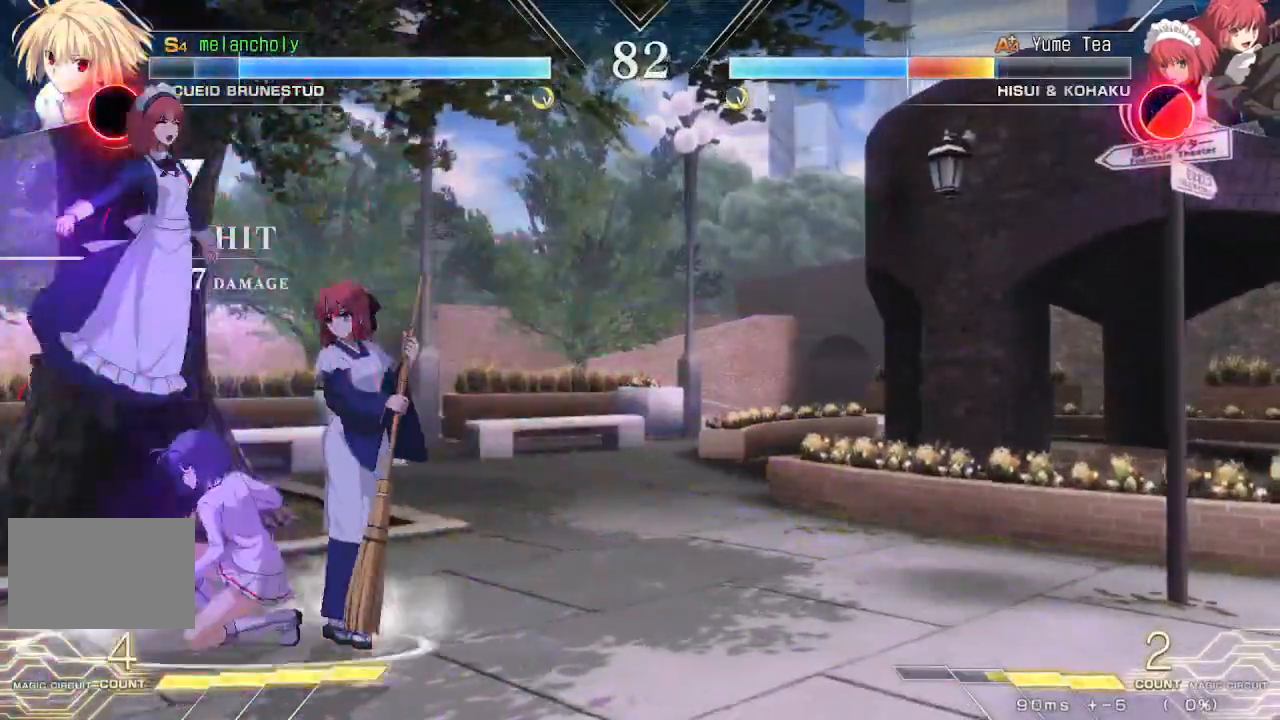
{"dt_ms": 500, "buttons": ["TRIANGLE", "R1", "DPAD_LEFT"], "events": [[83, "DPAD_DOWN", "down"], [150, "R1", "down"], [233, "R1", "up"], [283, "DPAD_LEFT", "down"], [367, "DPAD_DOWN", "up"], [383, "R1", "down"], [383, "TRIANGLE", "down"]]}
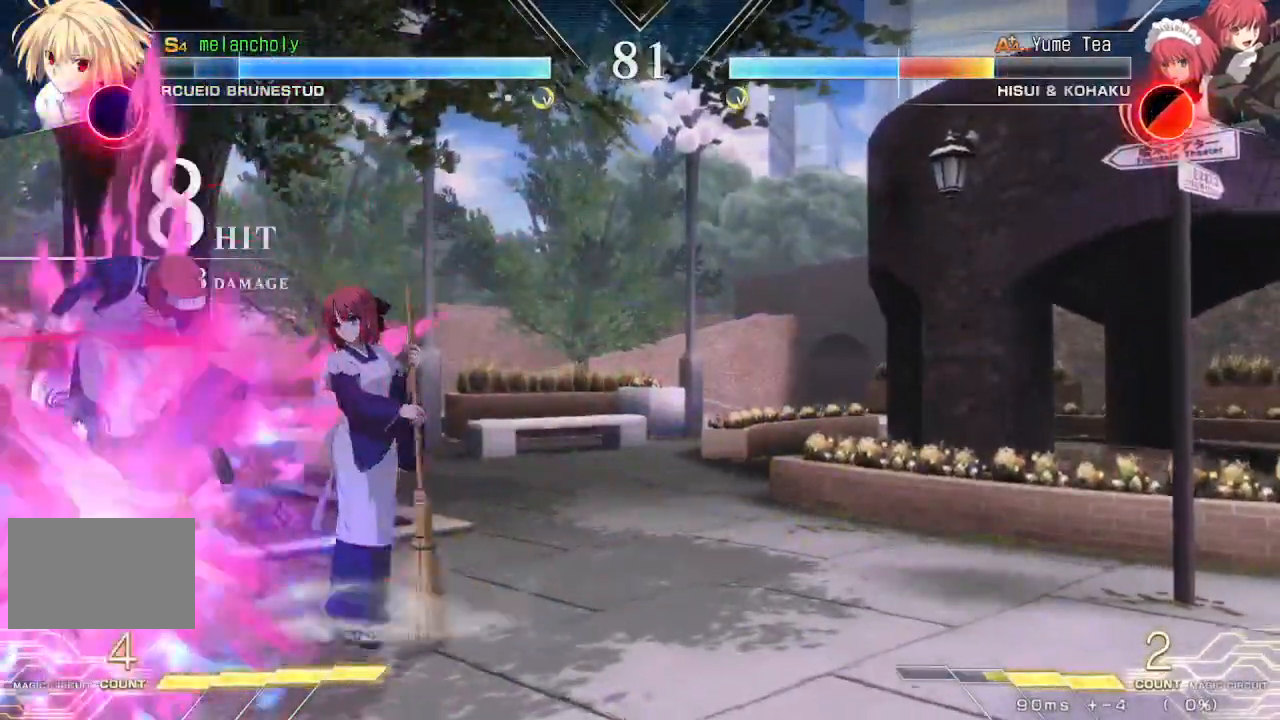
{"dt_ms": 500, "buttons": ["TRIANGLE", "R1"], "events": [[500, "DPAD_LEFT", "up"]]}
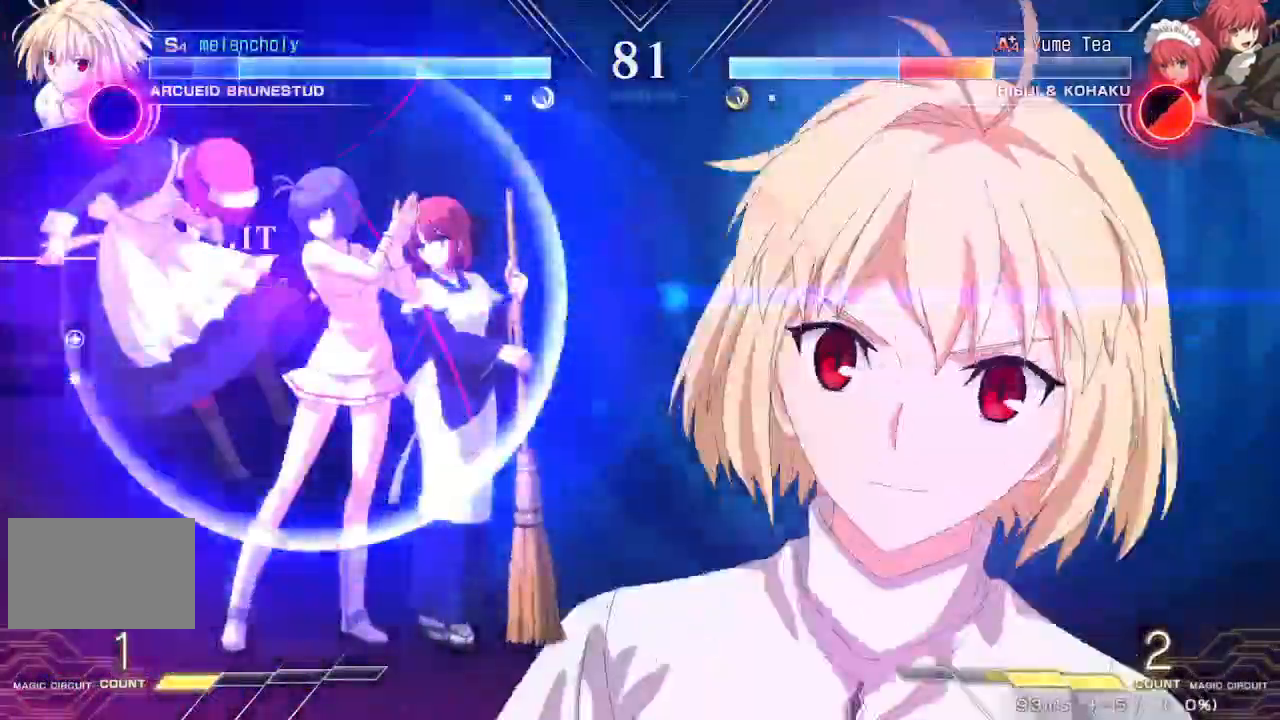
{"dt_ms": 500, "buttons": []}
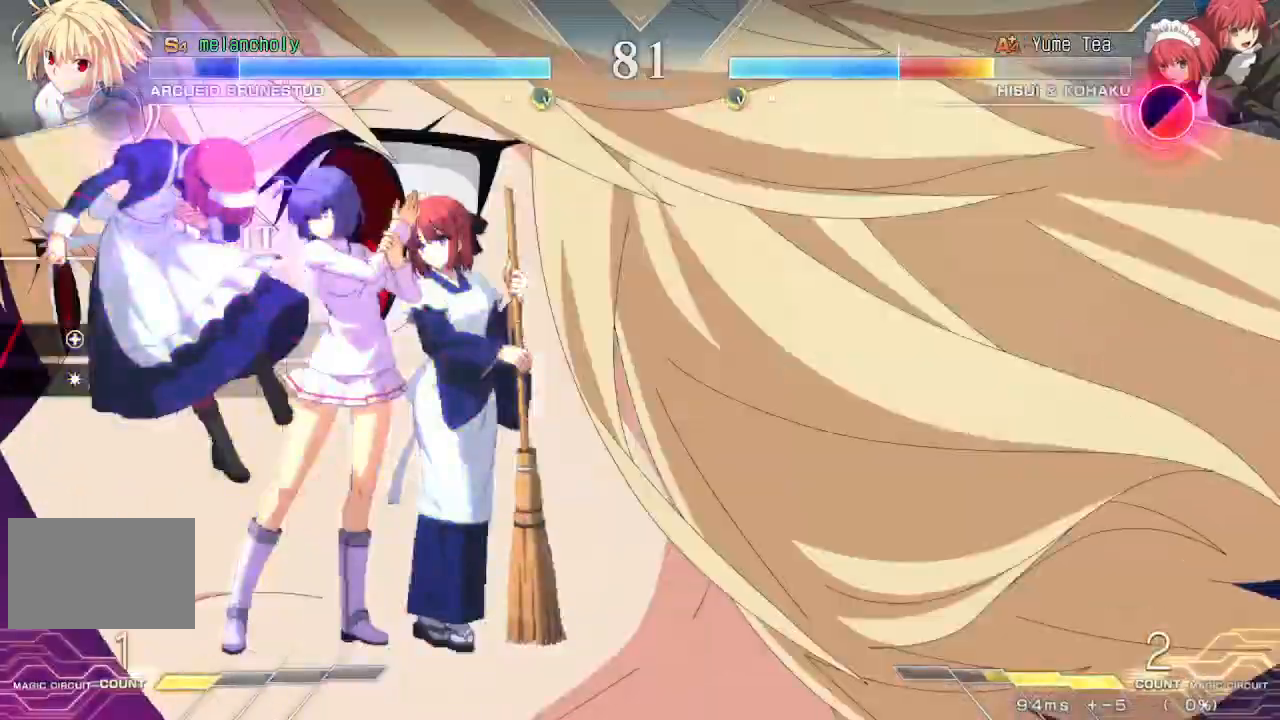
{"dt_ms": 500, "buttons": [], "events": [[150, "TRIANGLE", "down"], [367, "TRIANGLE", "up"]]}
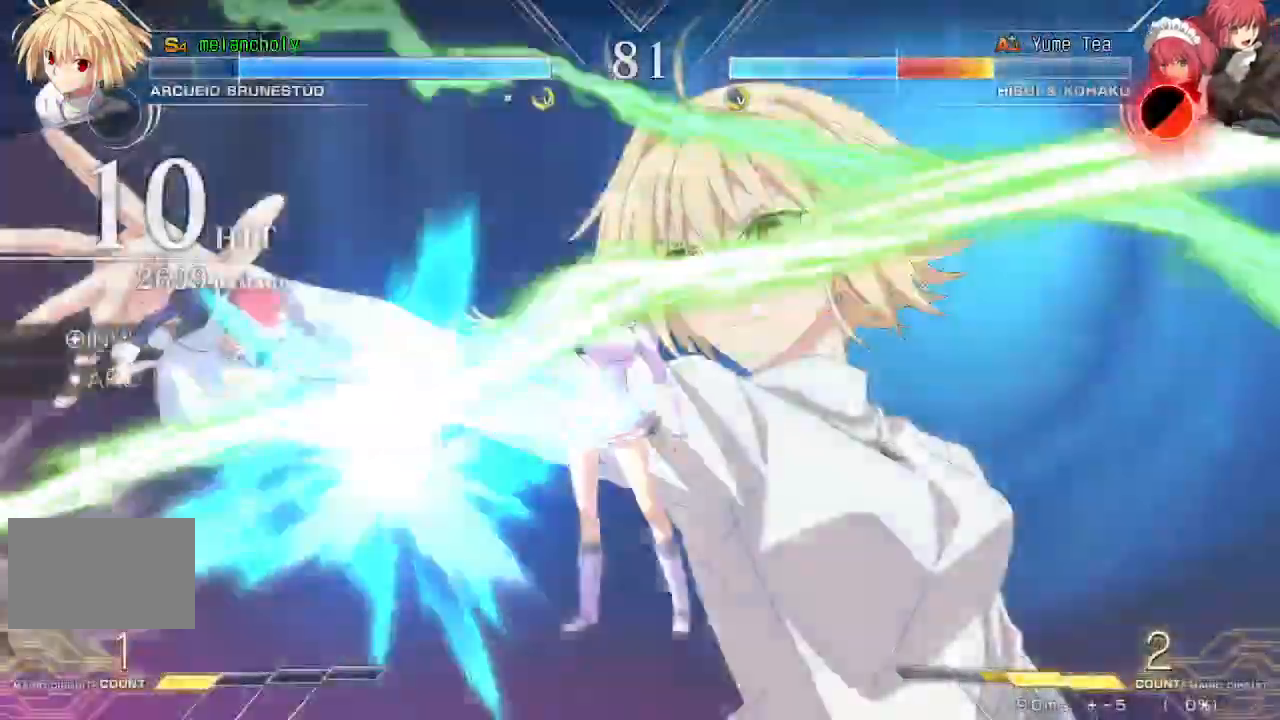
{"dt_ms": 500, "buttons": [], "events": []}
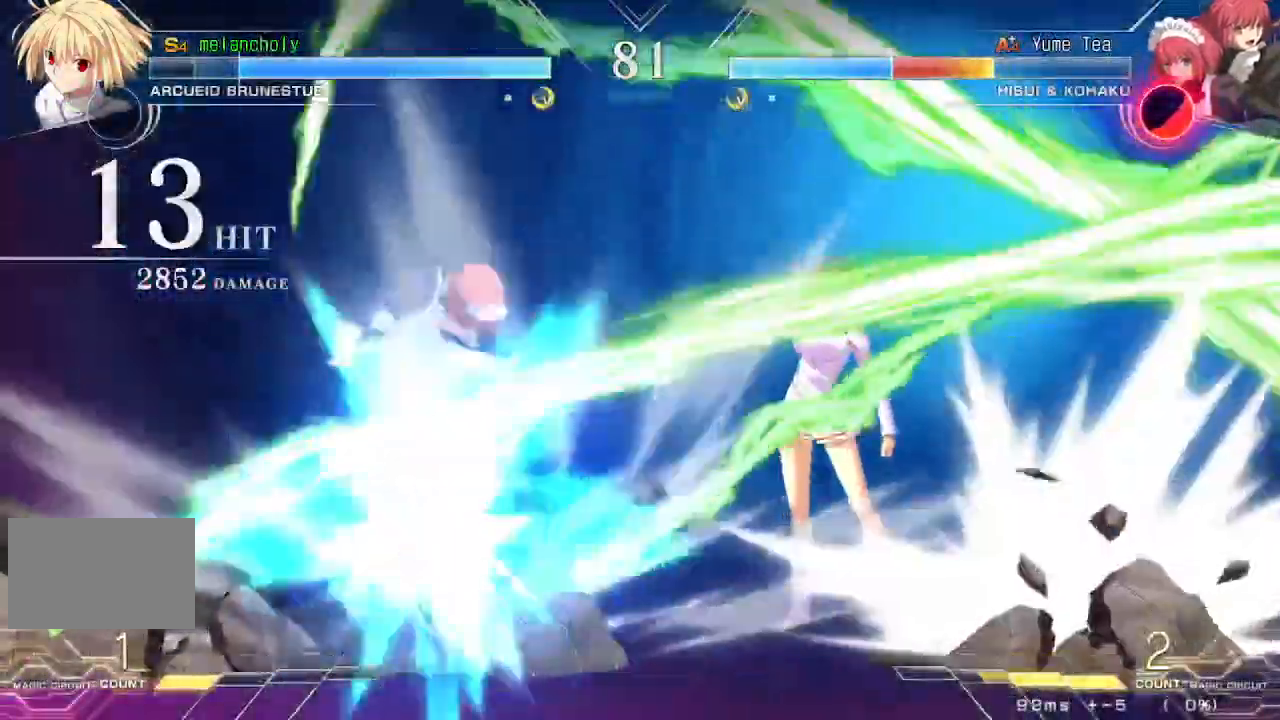
{"dt_ms": 1000, "buttons": []}
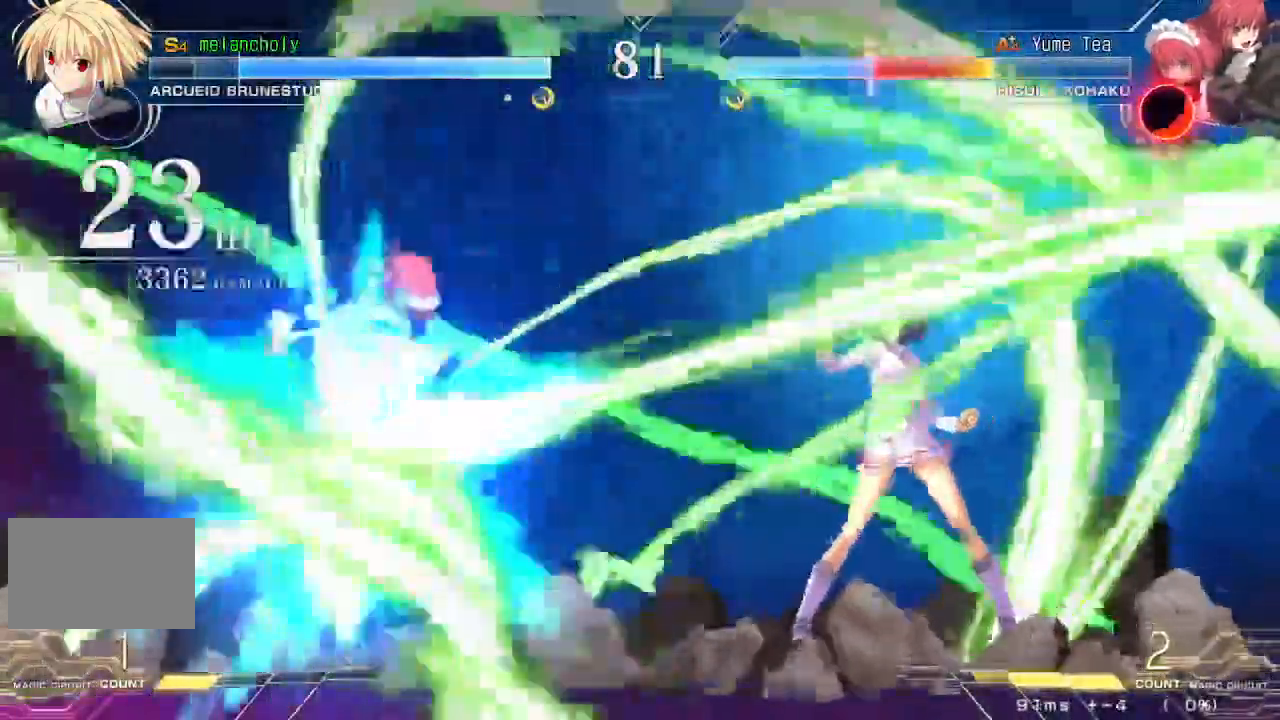
{"dt_ms": 1000, "buttons": ["DPAD_UP", "DPAD_RIGHT"]}
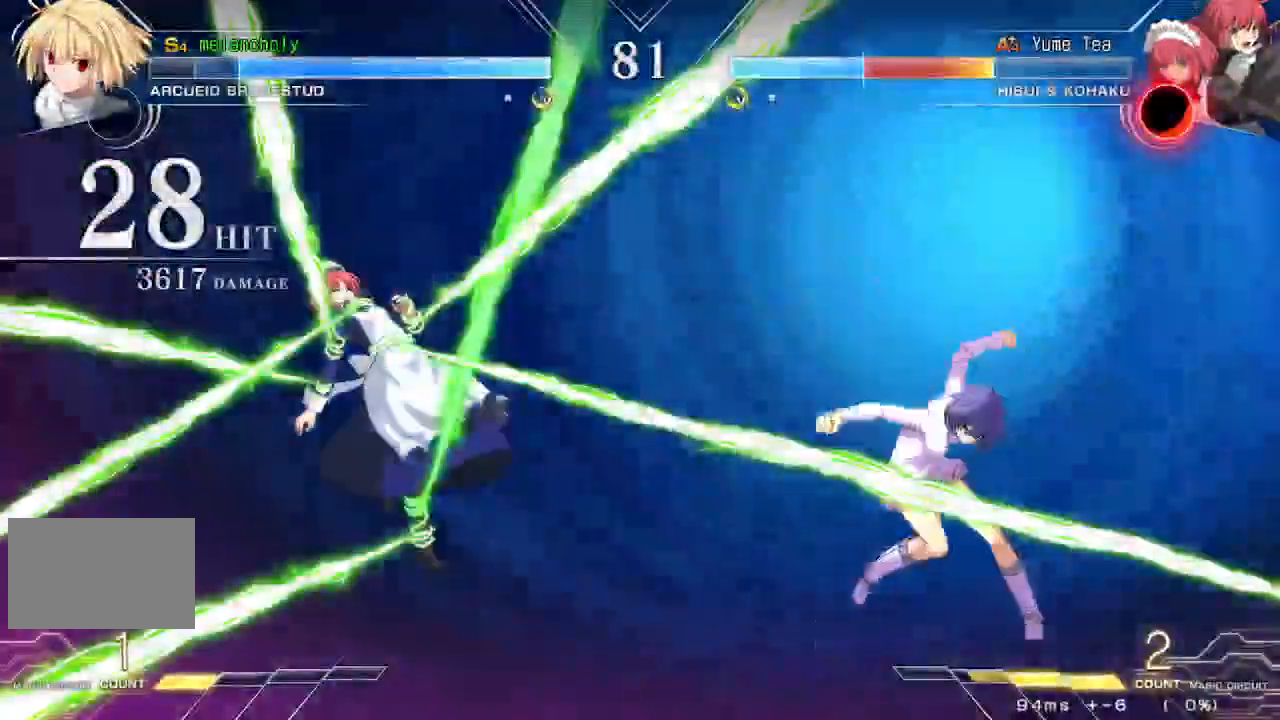
{"dt_ms": 500, "buttons": ["DPAD_UP", "DPAD_RIGHT"], "events": []}
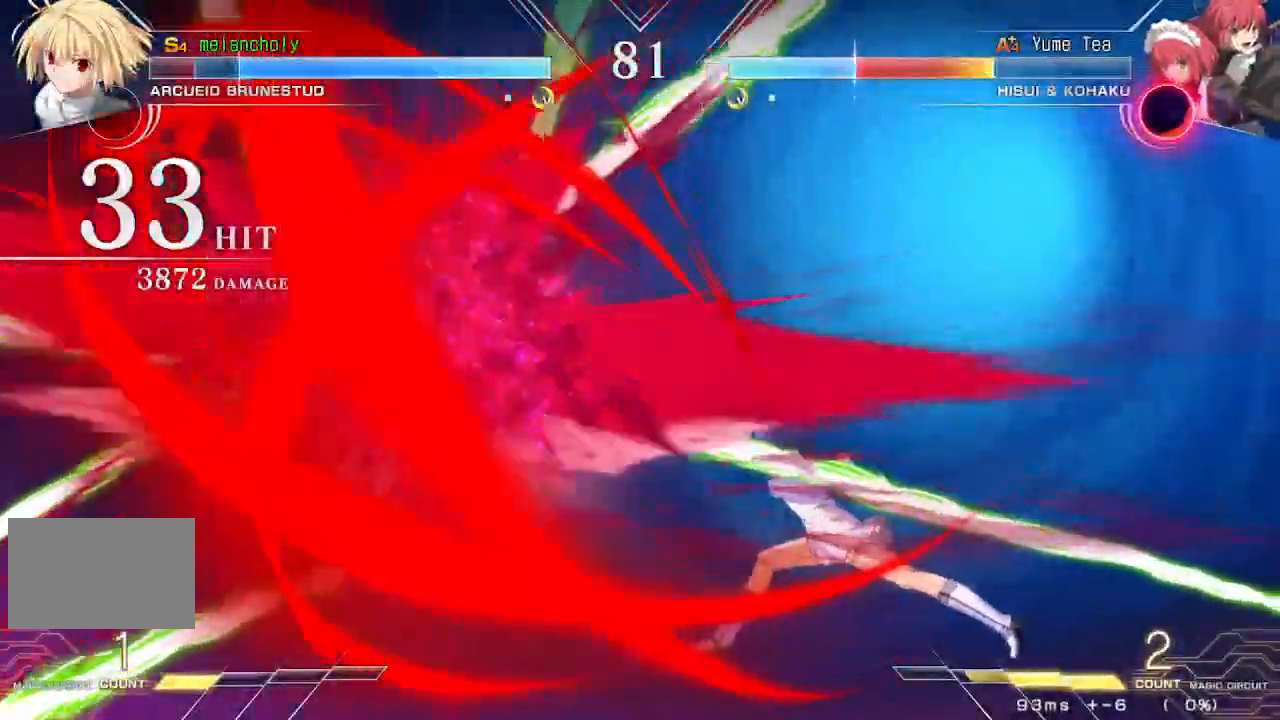
{"dt_ms": 500, "buttons": ["DPAD_UP", "DPAD_RIGHT"], "events": []}
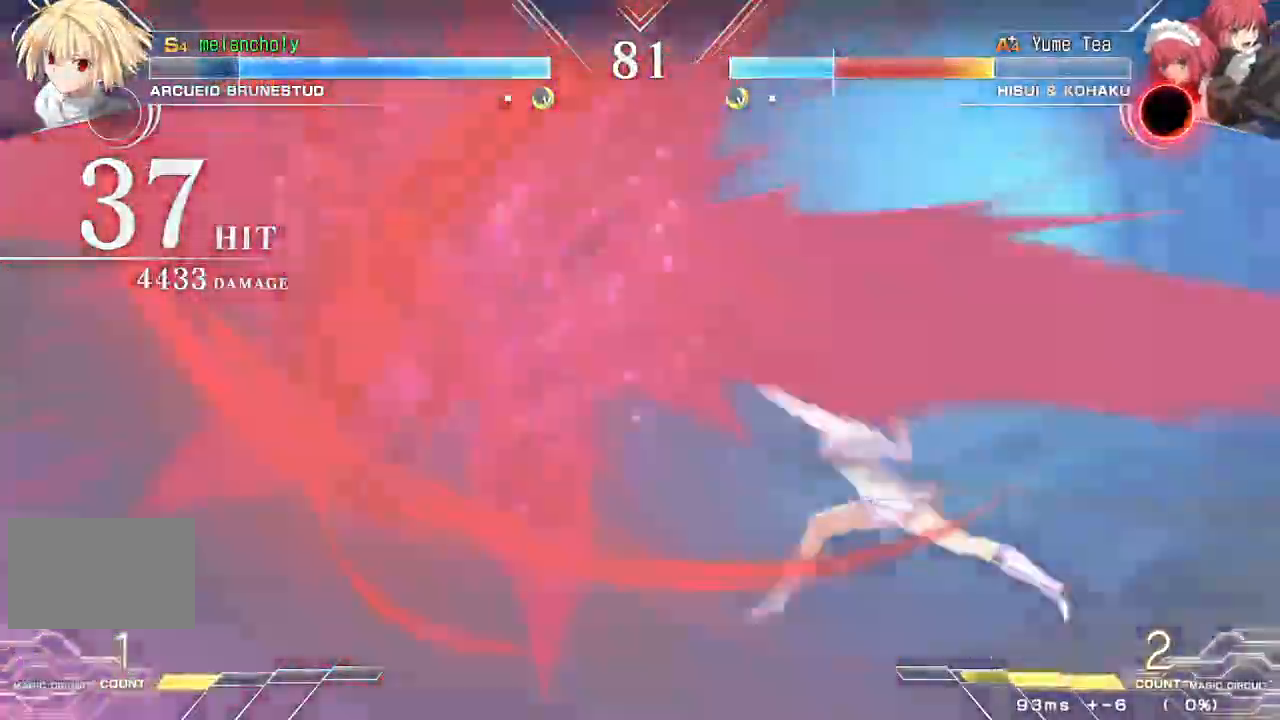
{"dt_ms": 1000, "buttons": ["SQUARE", "TRIANGLE", "DPAD_DOWN"]}
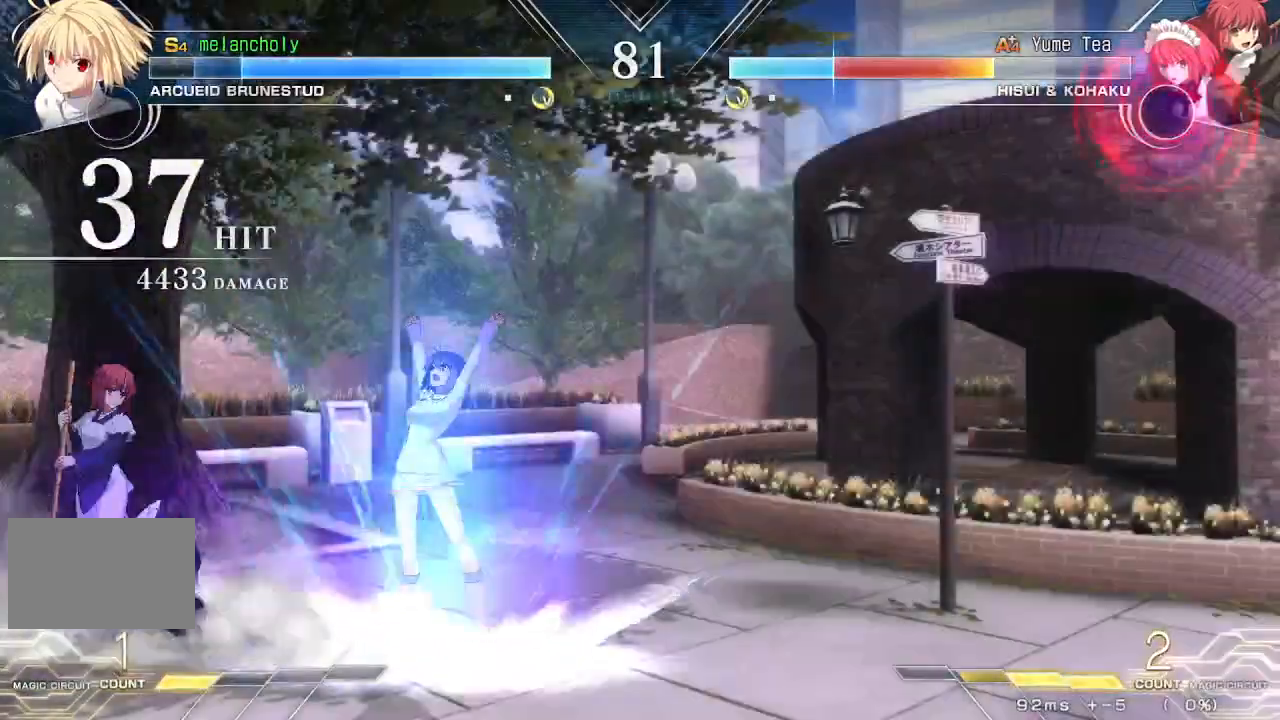
{"dt_ms": 500, "buttons": ["SQUARE", "TRIANGLE", "DPAD_DOWN"]}
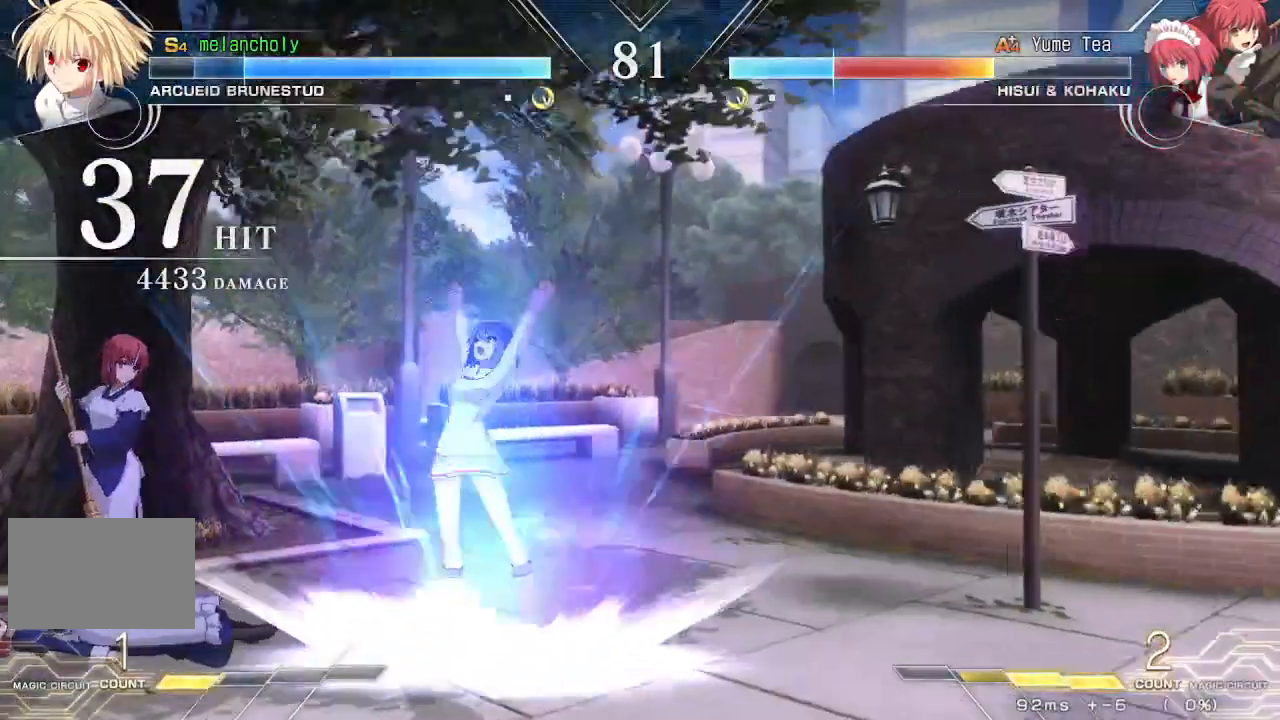
{"dt_ms": 500, "buttons": ["TRIANGLE"], "events": [[200, "SQUARE", "up"], [200, "TRIANGLE", "up"], [217, "DPAD_DOWN", "up"], [267, "TRIANGLE", "down"]]}
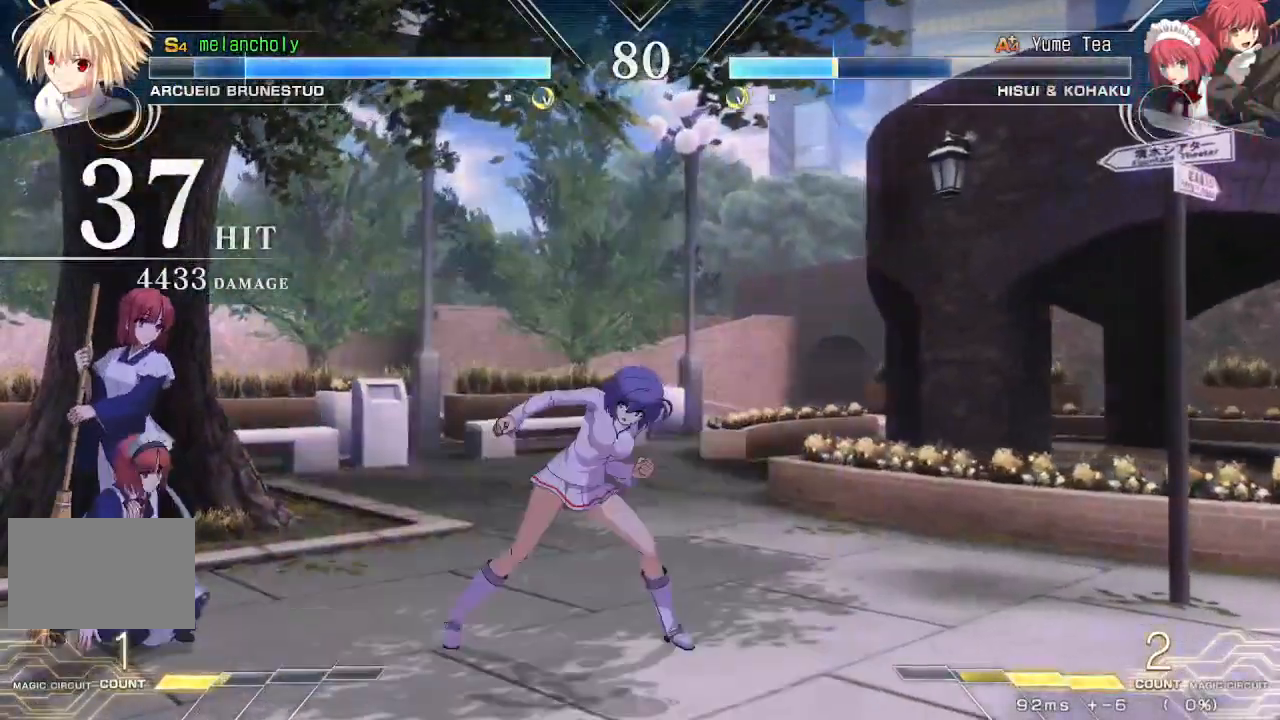
{"dt_ms": 500, "buttons": ["TRIANGLE", "DPAD_LEFT"], "events": [[283, "DPAD_DOWN", "down"], [283, "TRIANGLE", "up"], [367, "DPAD_LEFT", "down"], [433, "DPAD_DOWN", "up"], [467, "TRIANGLE", "down"]]}
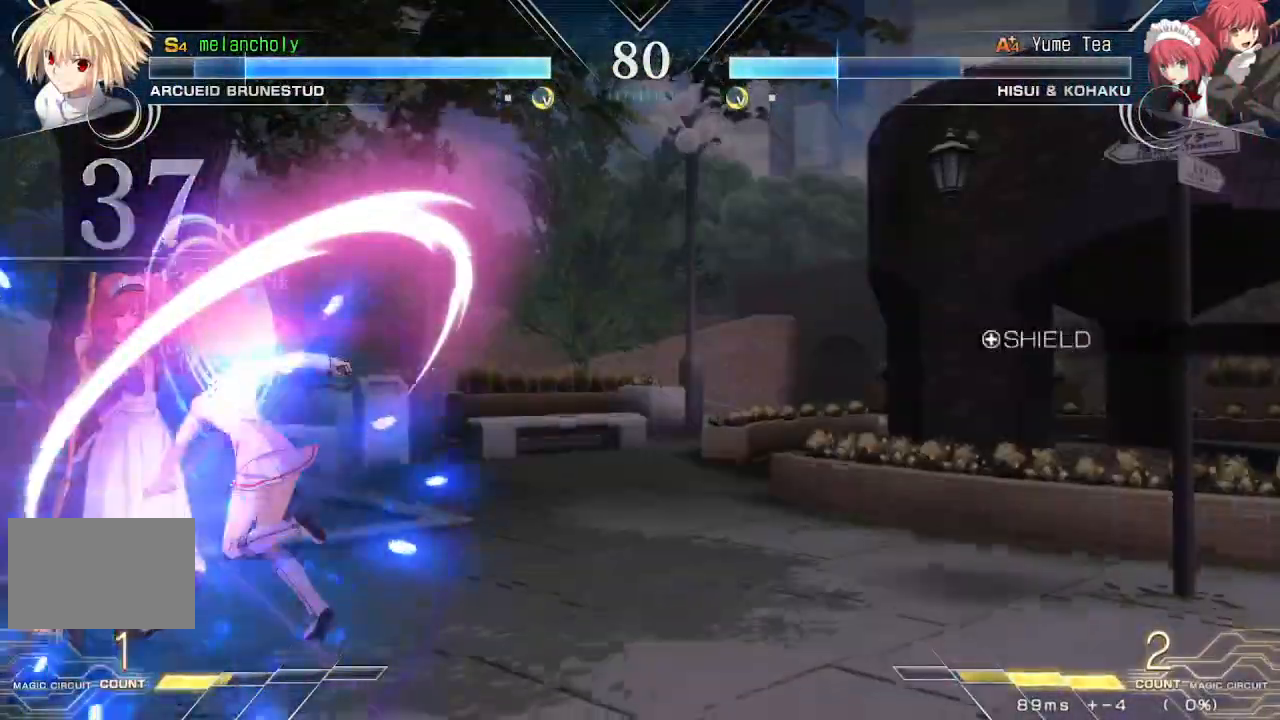
{"dt_ms": 500, "buttons": [], "events": [[50, "DPAD_LEFT", "up"], [100, "TRIANGLE", "up"], [233, "R1", "down"], [250, "TRIANGLE", "down"], [317, "TRIANGLE", "up"], [333, "R1", "up"]]}
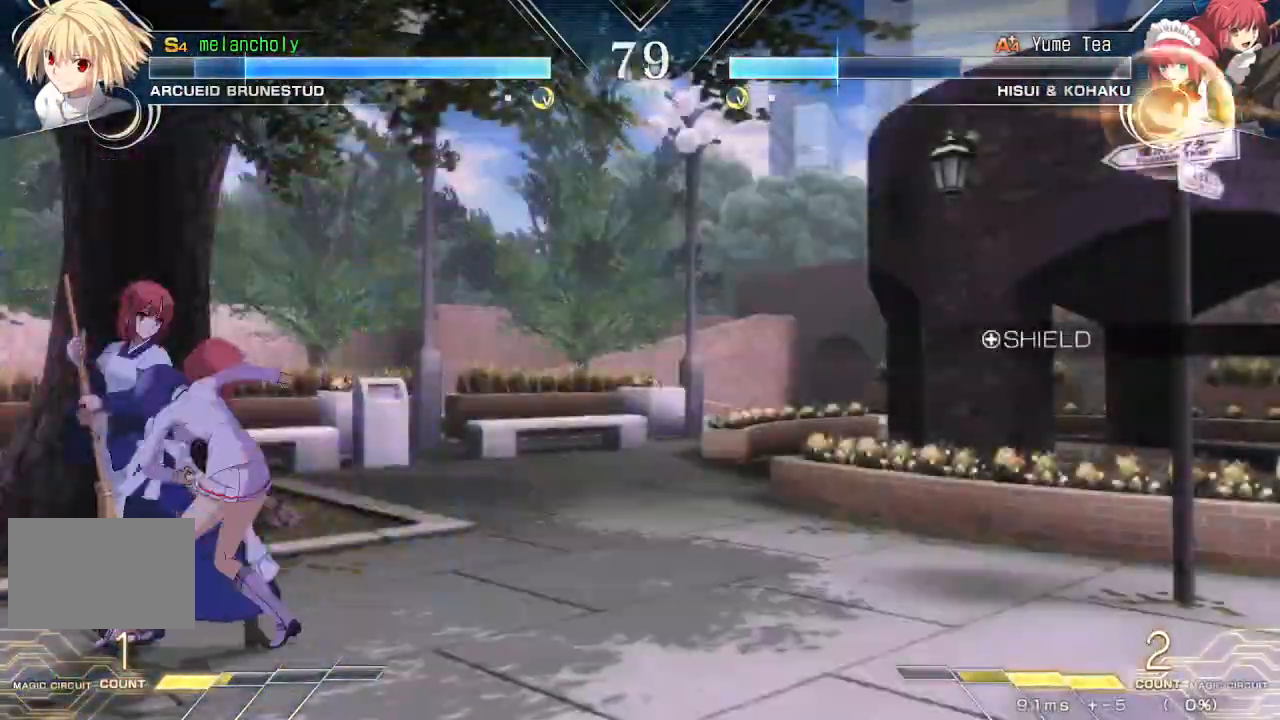
{"dt_ms": 500, "buttons": ["DPAD_RIGHT"], "events": [[183, "DPAD_RIGHT", "down"]]}
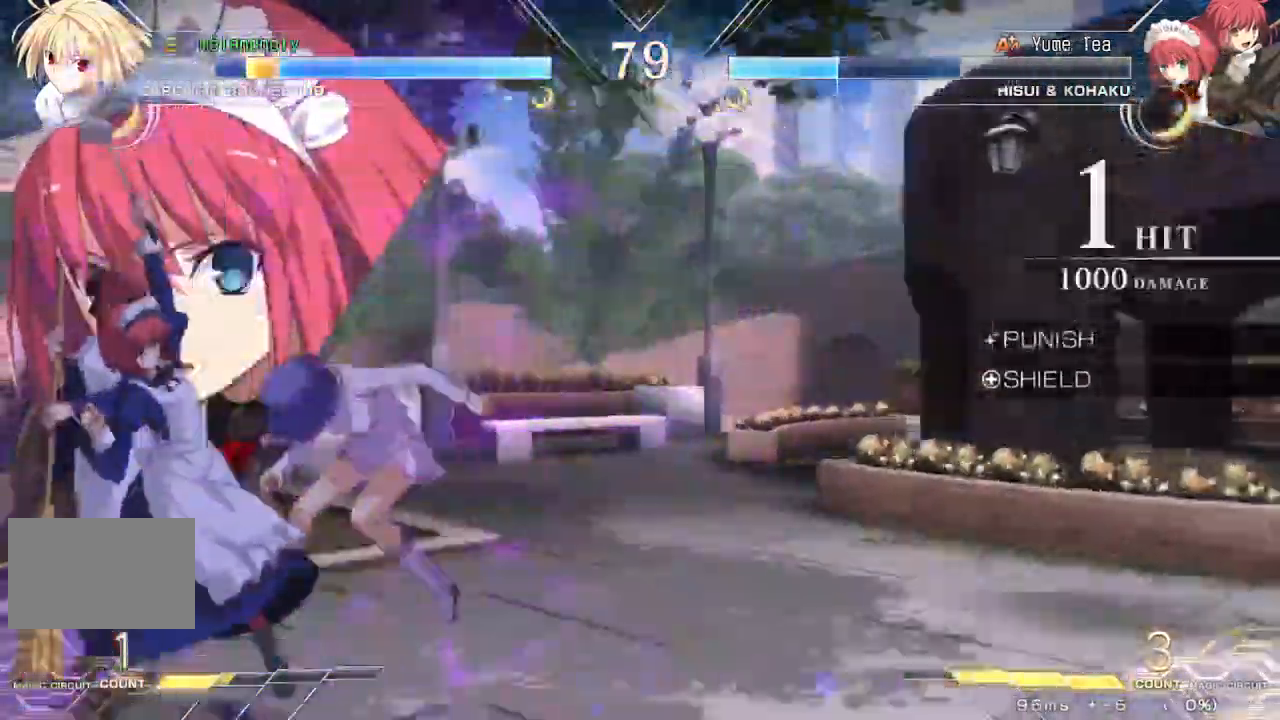
{"dt_ms": 1000, "buttons": ["SQUARE", "DPAD_RIGHT"], "events": [[100, "SQUARE", "down"], [167, "TRIANGLE", "down"], [267, "TRIANGLE", "up"], [383, "DPAD_DOWN", "down"], [417, "TRIANGLE", "down"], [517, "DPAD_DOWN", "up"], [583, "TRIANGLE", "up"], [850, "DPAD_DOWN", "down"], [933, "DPAD_DOWN", "up"]]}
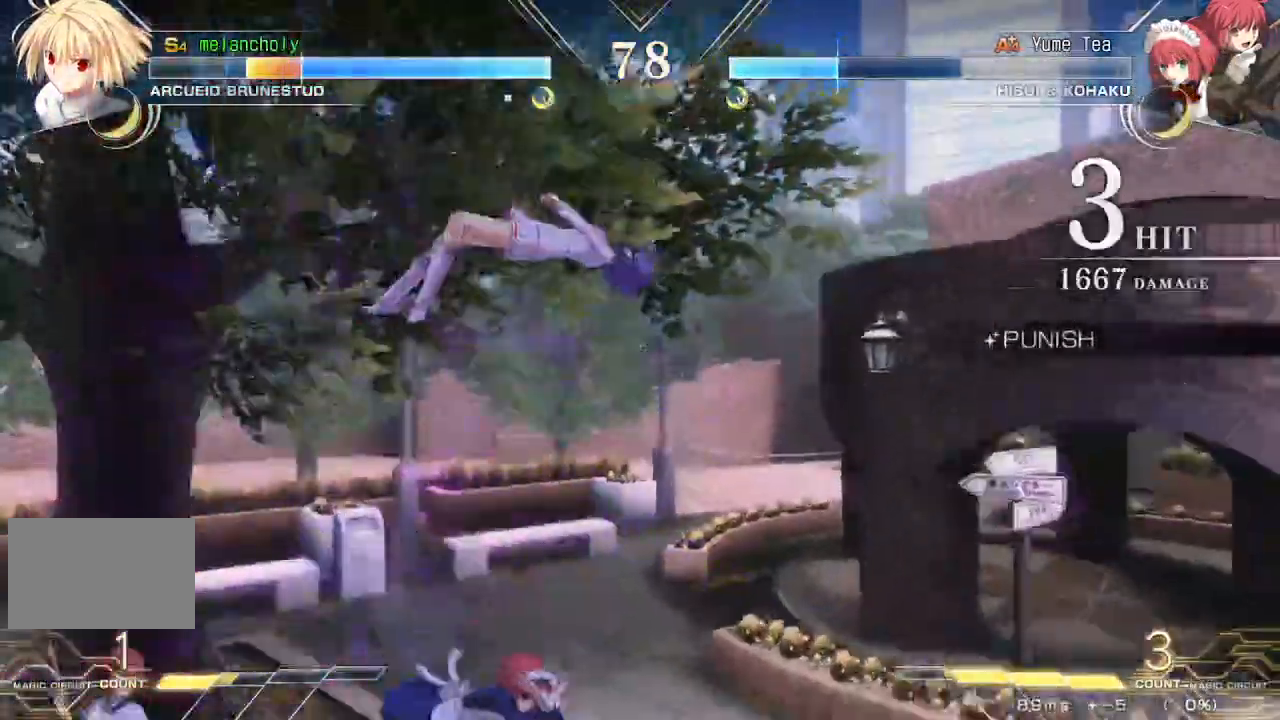
{"dt_ms": 500, "buttons": [], "events": [[417, "DPAD_RIGHT", "up"], [417, "SQUARE", "up"]]}
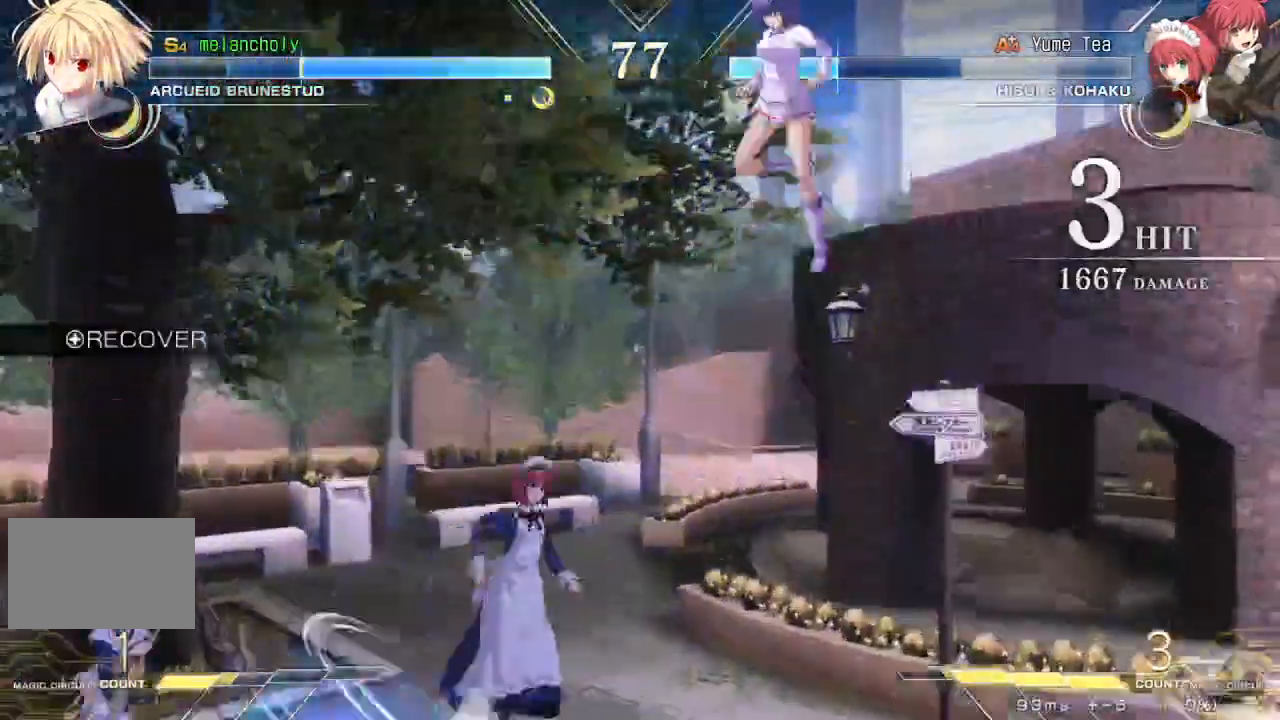
{"dt_ms": 500, "buttons": ["DPAD_RIGHT"], "events": [[50, "DPAD_UP", "down"], [100, "DPAD_RIGHT", "down"], [250, "DPAD_UP", "up"], [283, "DPAD_DOWN", "down"], [333, "DPAD_DOWN", "up"], [333, "TRIANGLE", "down"], [383, "TRIANGLE", "up"]]}